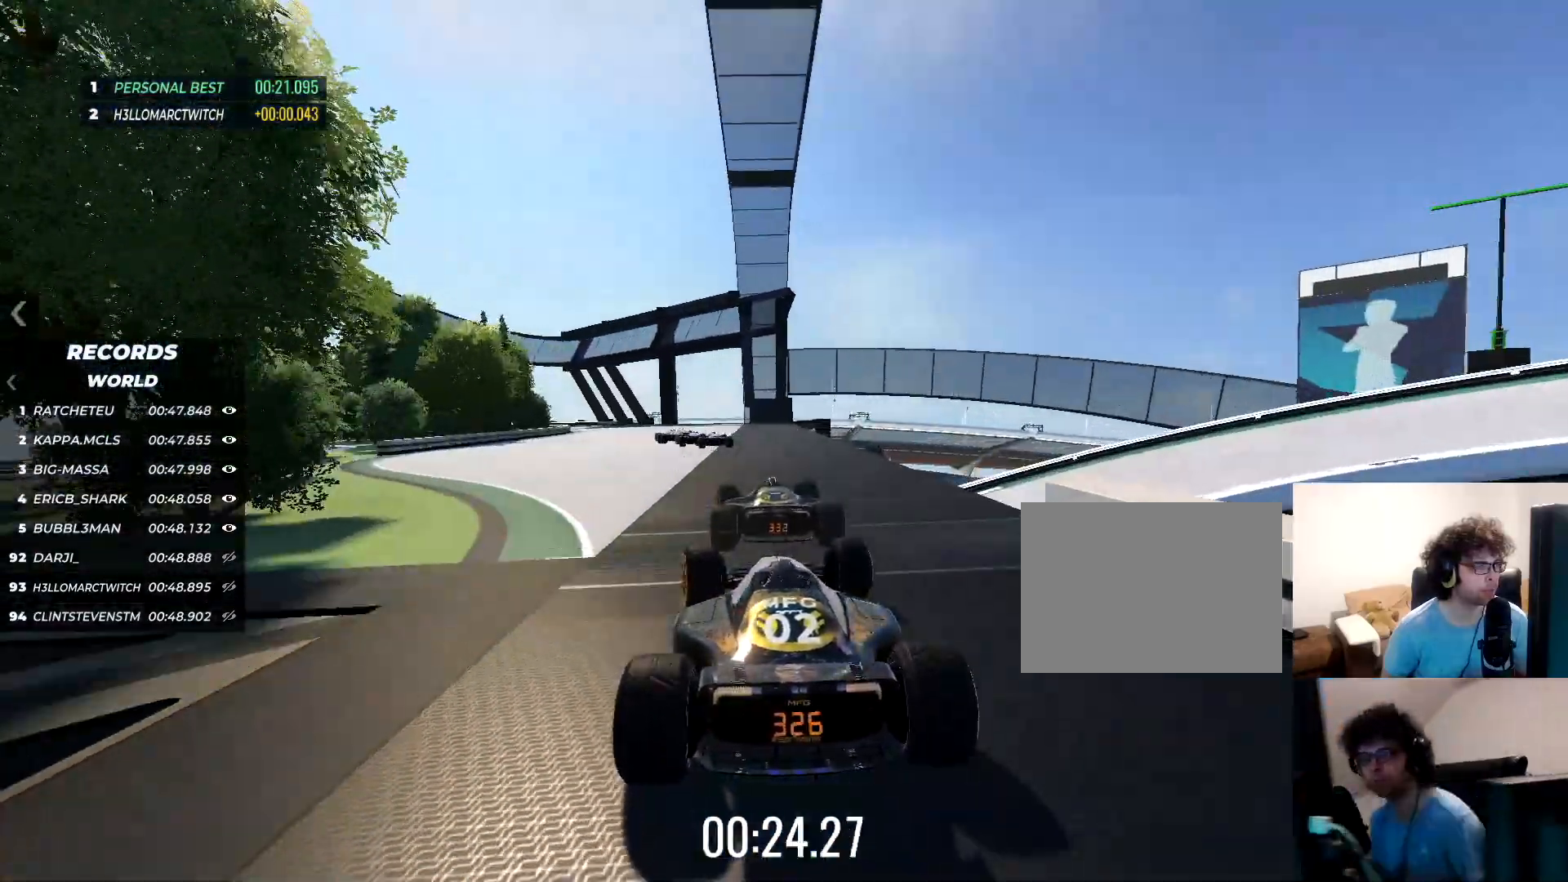
Gameplay with keyboard; each line is a JSON object with the keys held at the frame after it. "events" lists presses ("down") and releases ("up") of "down", "left", "right" and "up" between this image and that frame as [ms after this image, input, new state], when the widget could be followed in between. No other keys are recorded. Mouse input is not recorded.
{"keys": ["left", "up"], "events": [[67, "left", "up"], [183, "left", "down"], [333, "left", "up"], [434, "left", "down"]]}
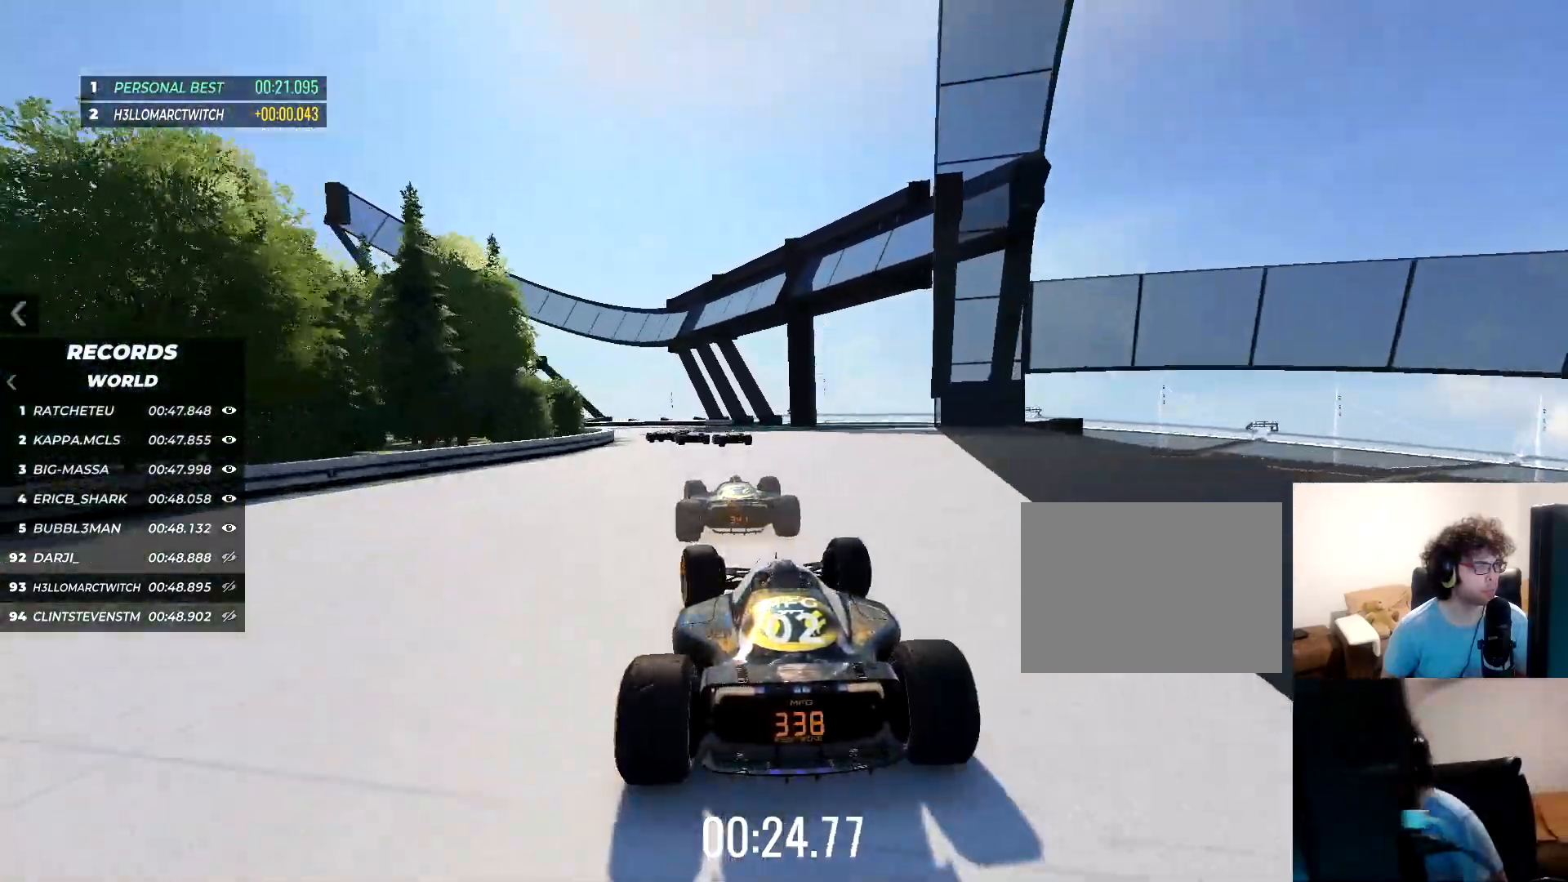
{"keys": ["left", "up"], "events": [[117, "left", "up"], [167, "left", "down"]]}
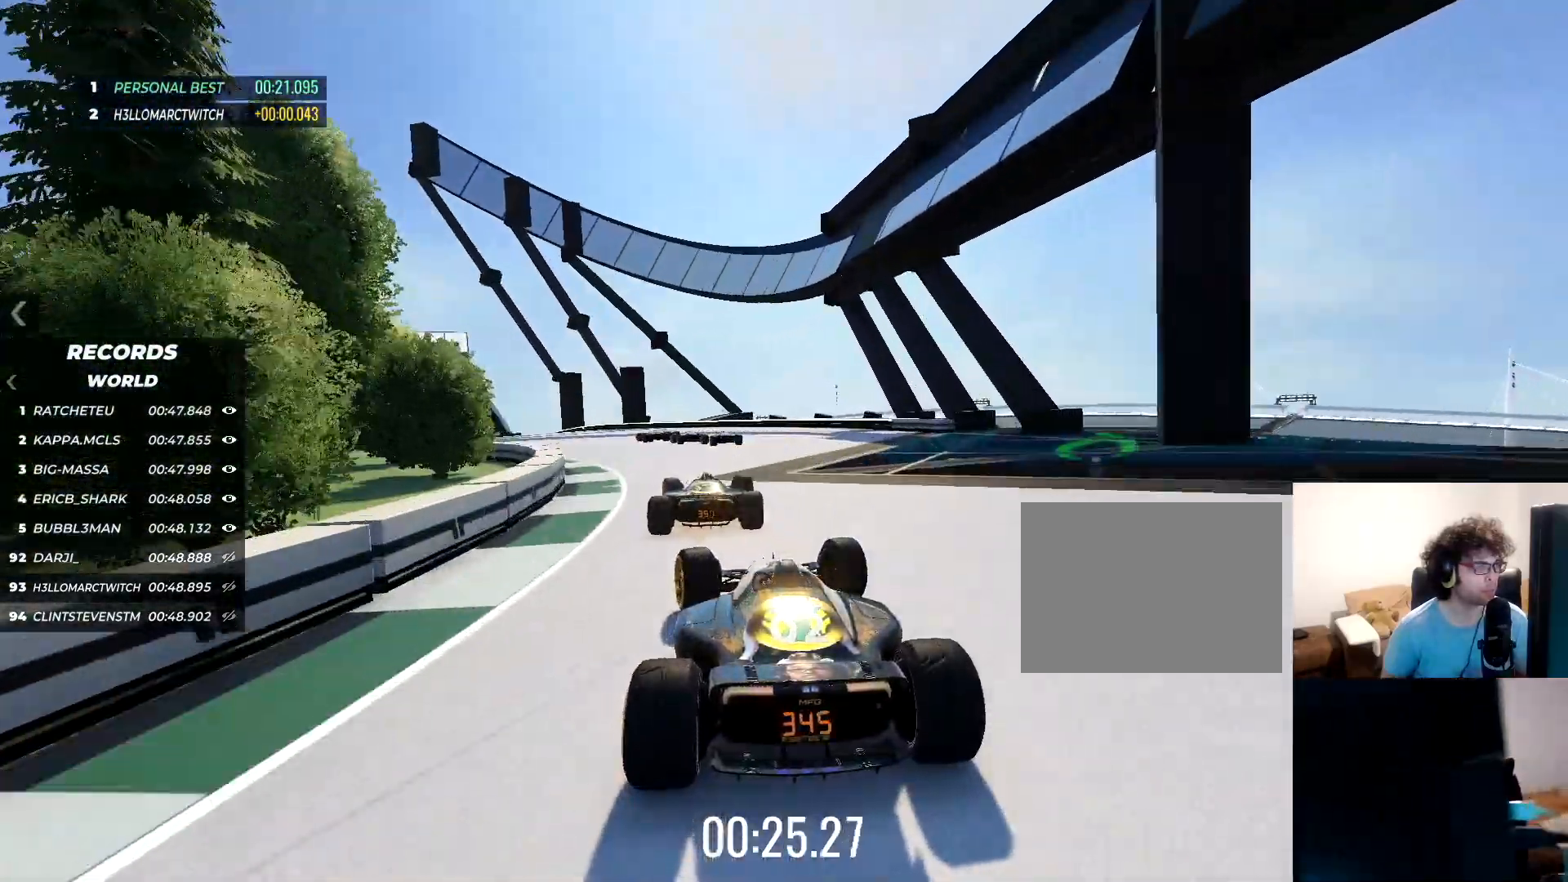
{"keys": ["left", "up"], "events": [[183, "left", "up"], [267, "left", "down"]]}
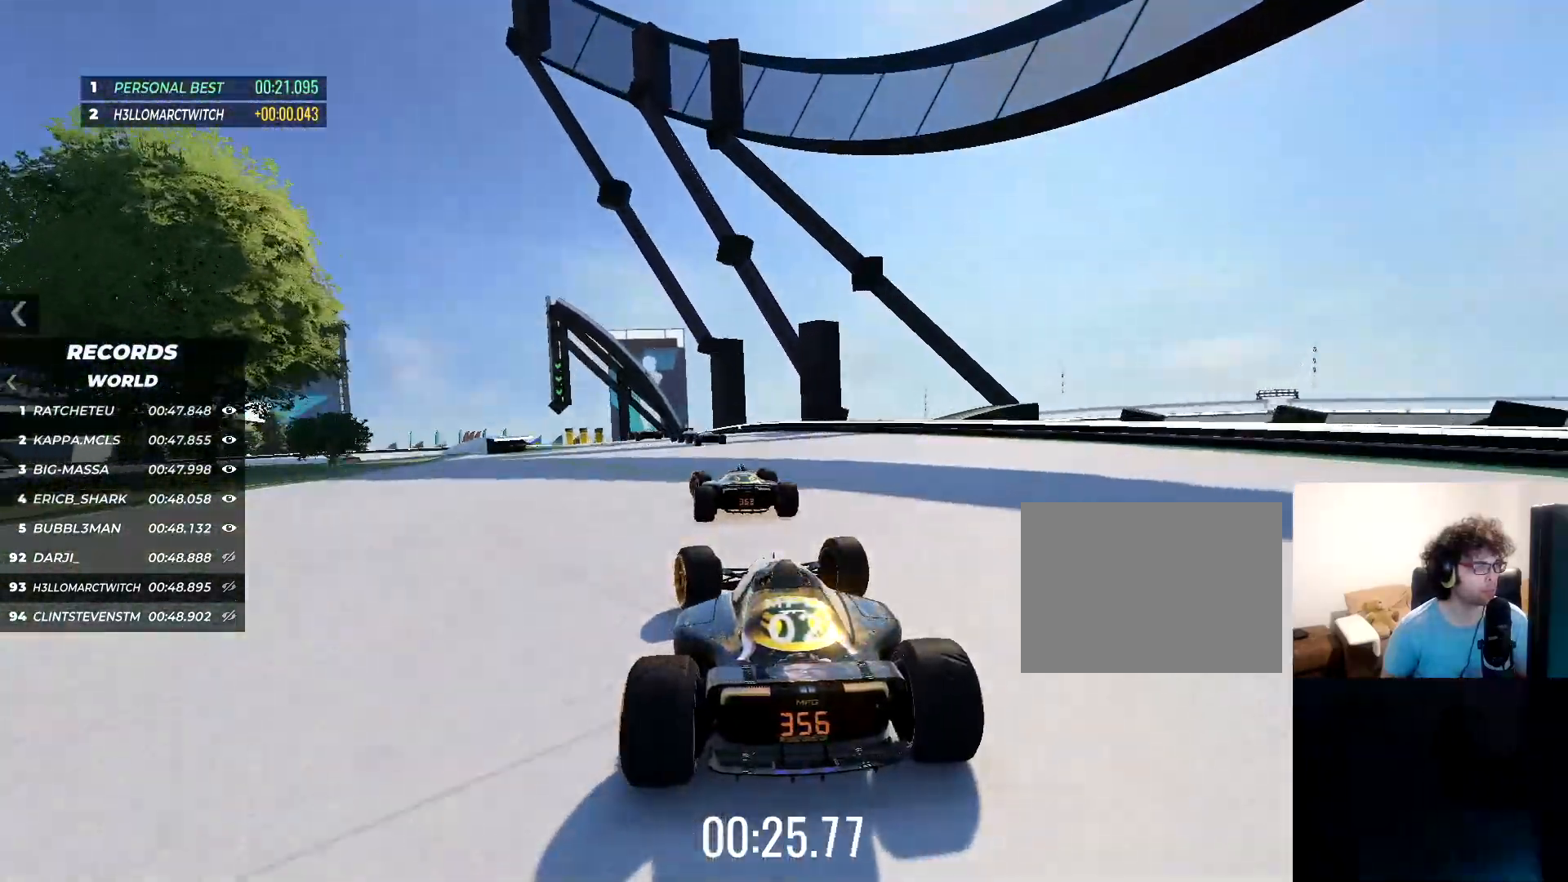
{"keys": ["up"], "events": [[401, "left", "up"]]}
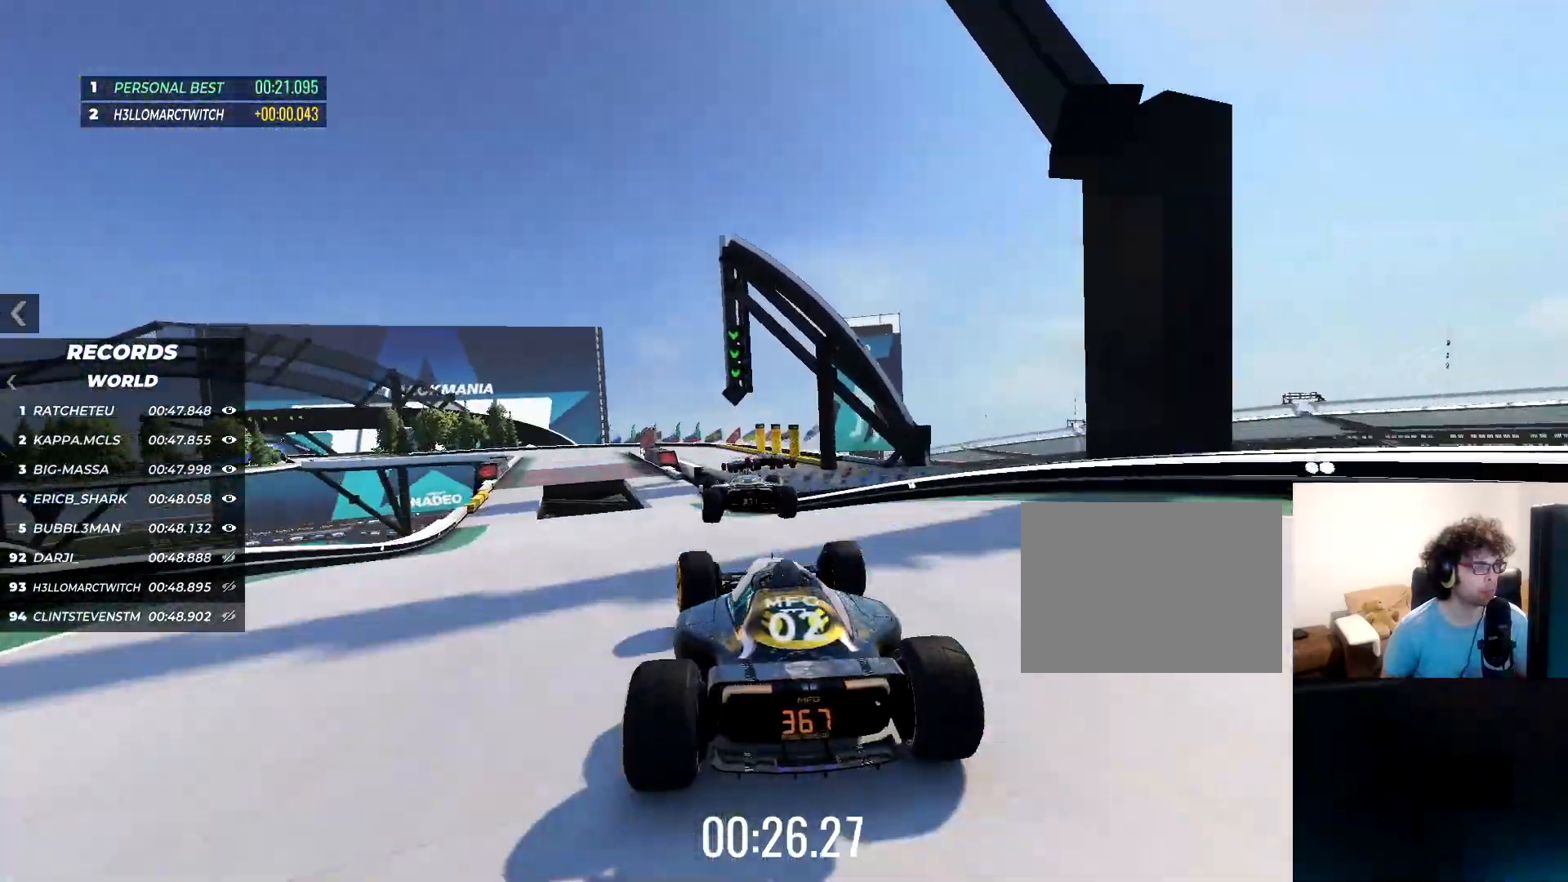
{"keys": ["right", "up"], "events": [[33, "down", "down"], [33, "right", "down"], [150, "down", "up"]]}
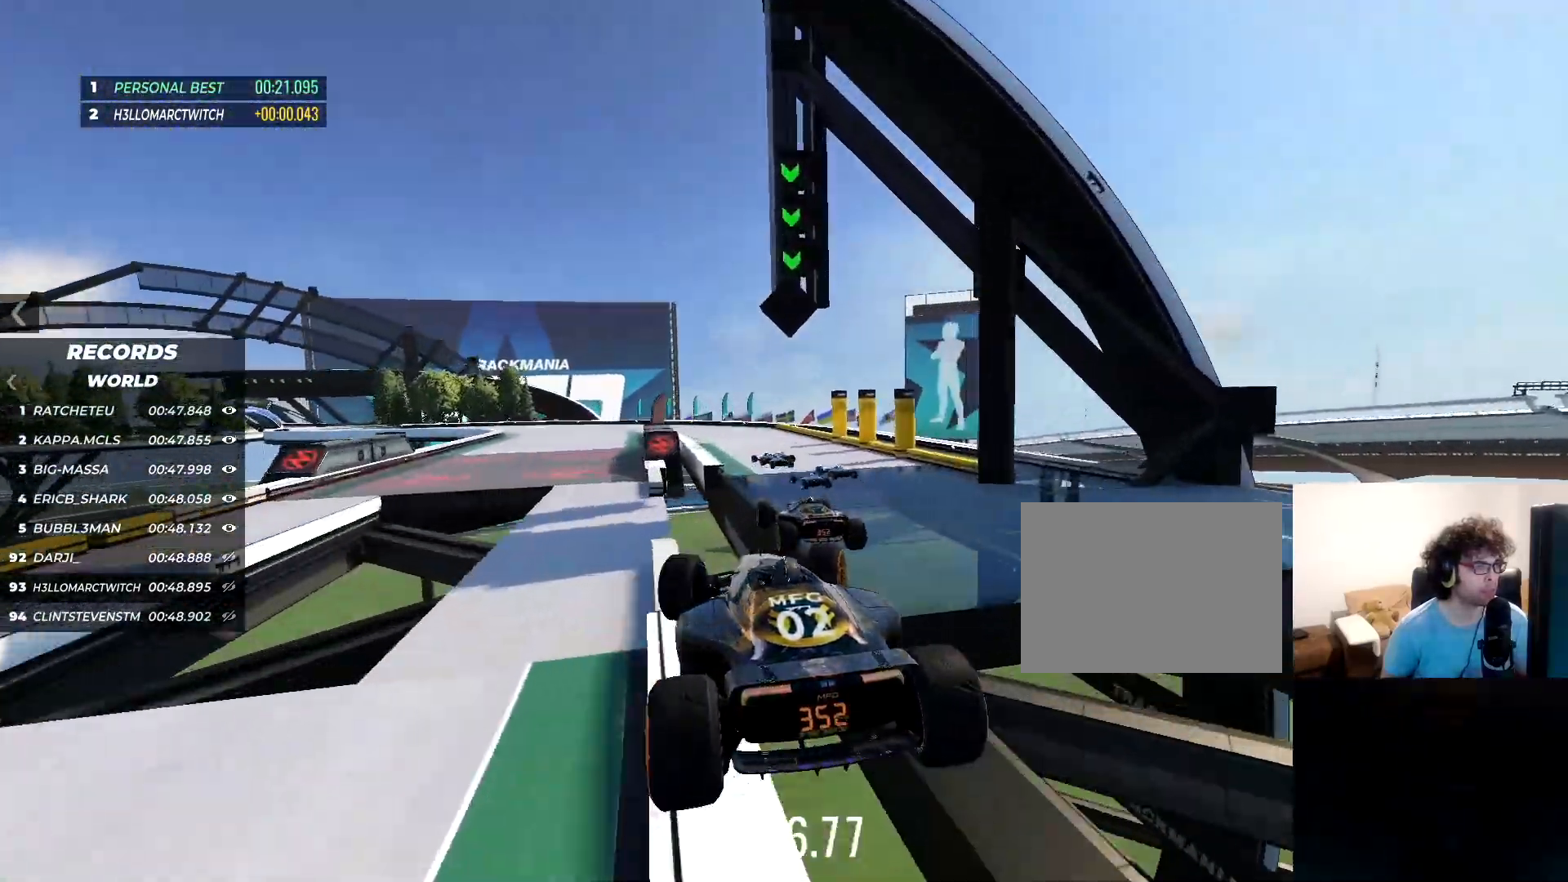
{"keys": ["left", "up"], "events": [[17, "right", "up"], [301, "down", "down"], [351, "left", "down"], [401, "down", "up"]]}
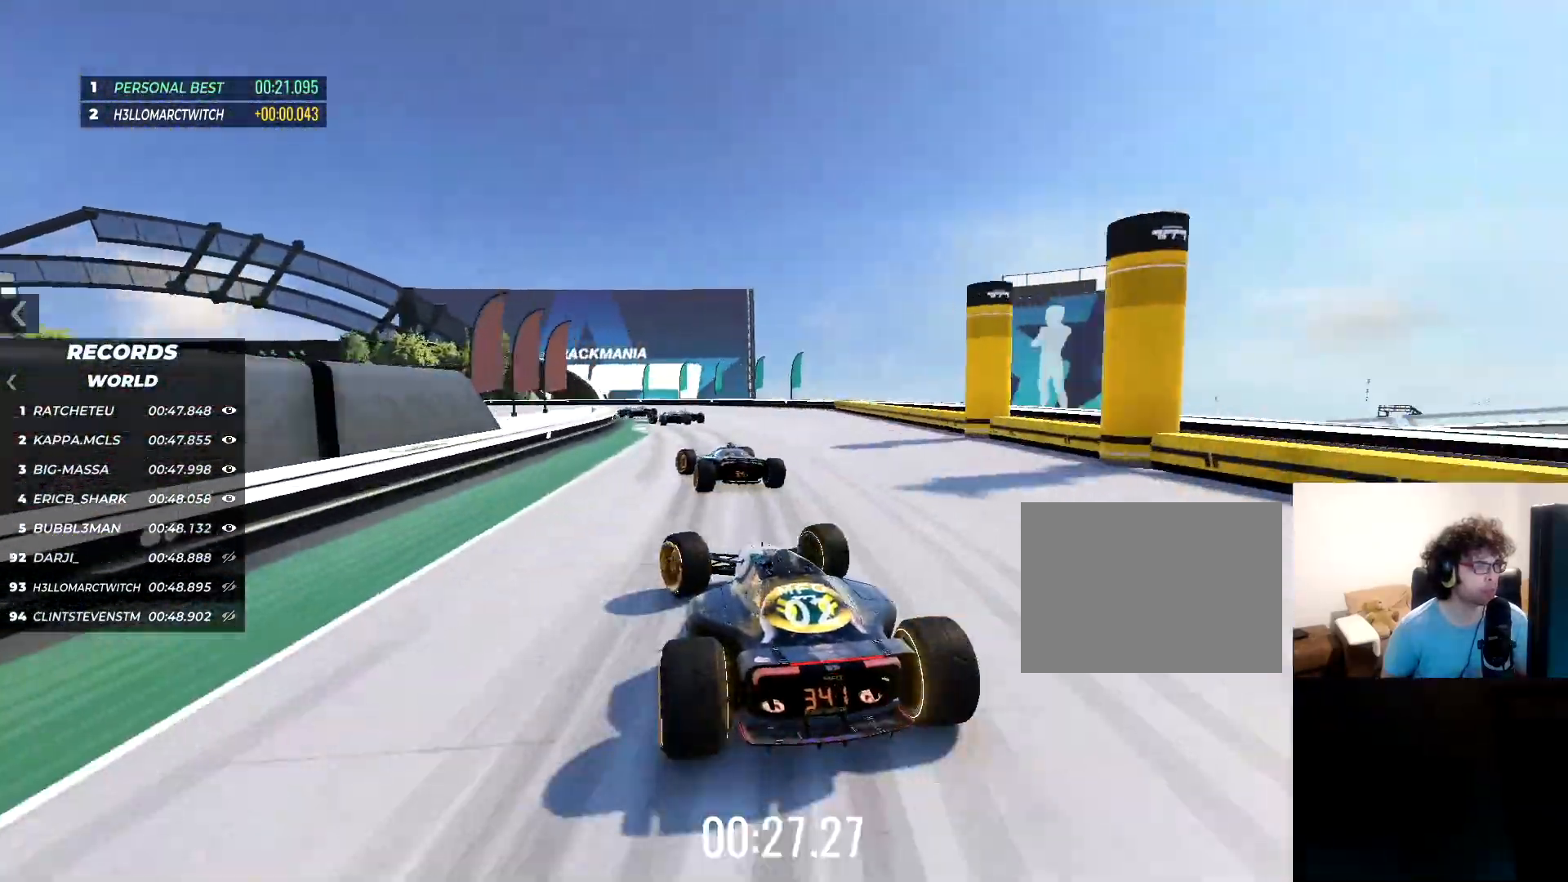
{"keys": ["left", "up"], "events": []}
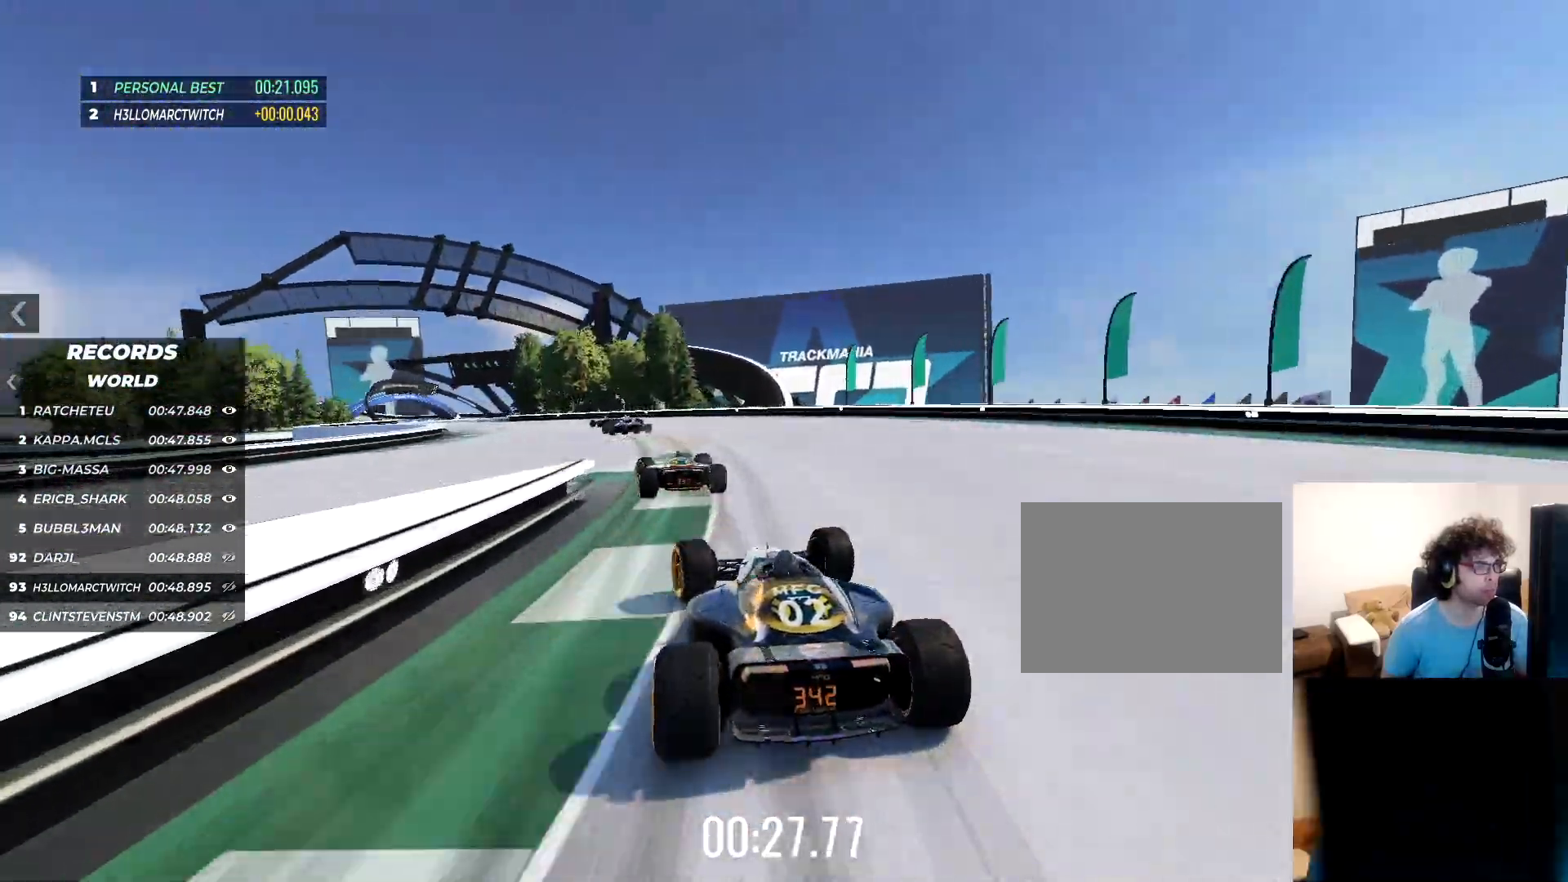
{"keys": ["left", "up"], "events": []}
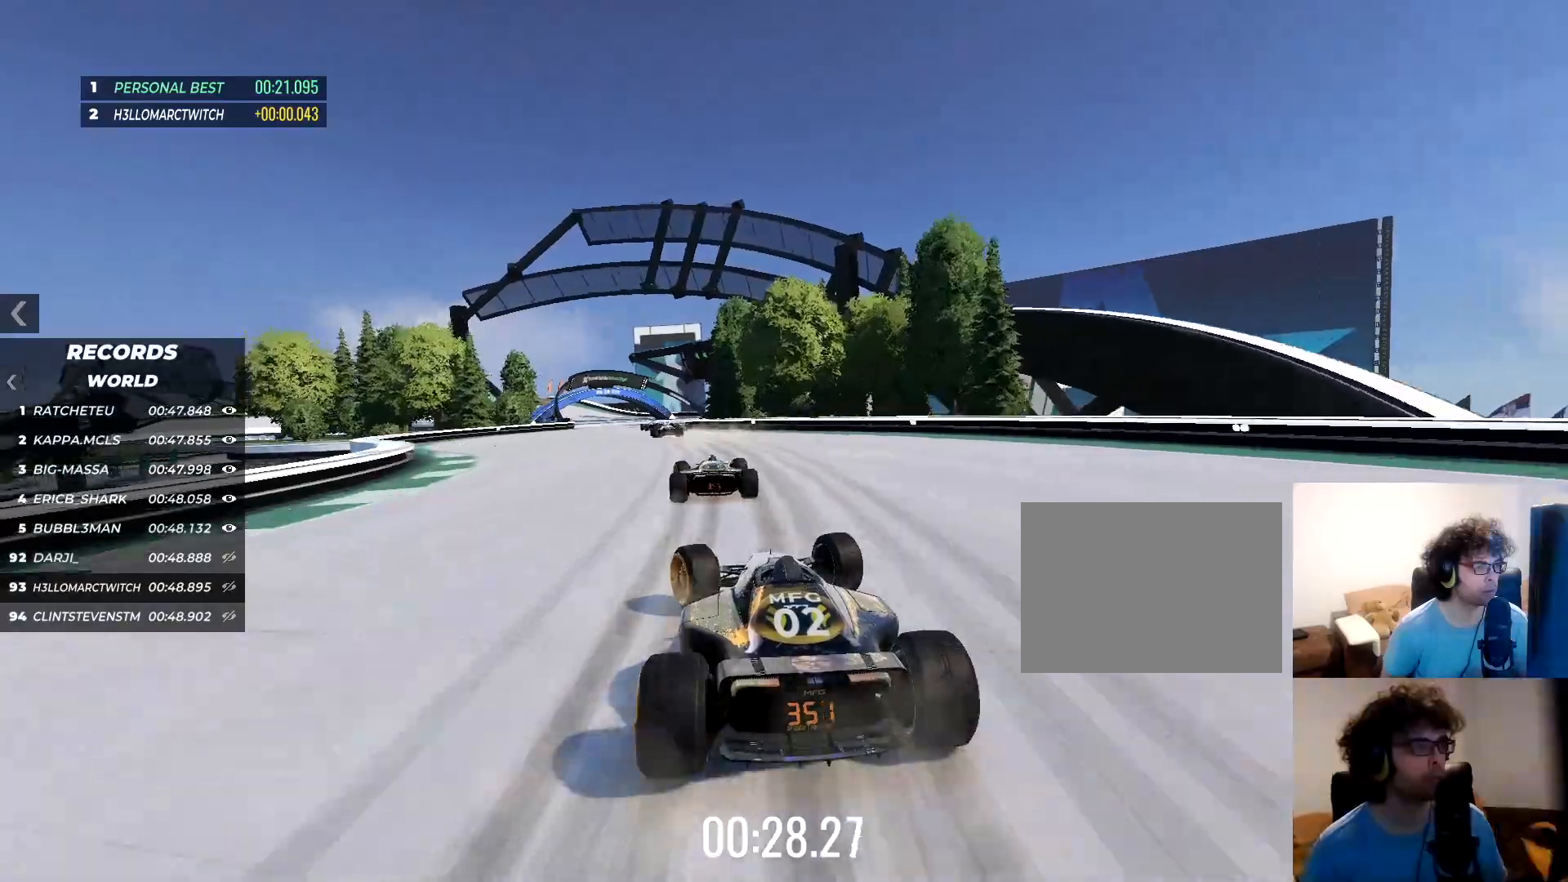
{"keys": ["right", "up"], "events": [[50, "left", "up"], [233, "left", "down"], [333, "left", "up"], [333, "right", "down"], [350, "right", "up"], [434, "right", "down"]]}
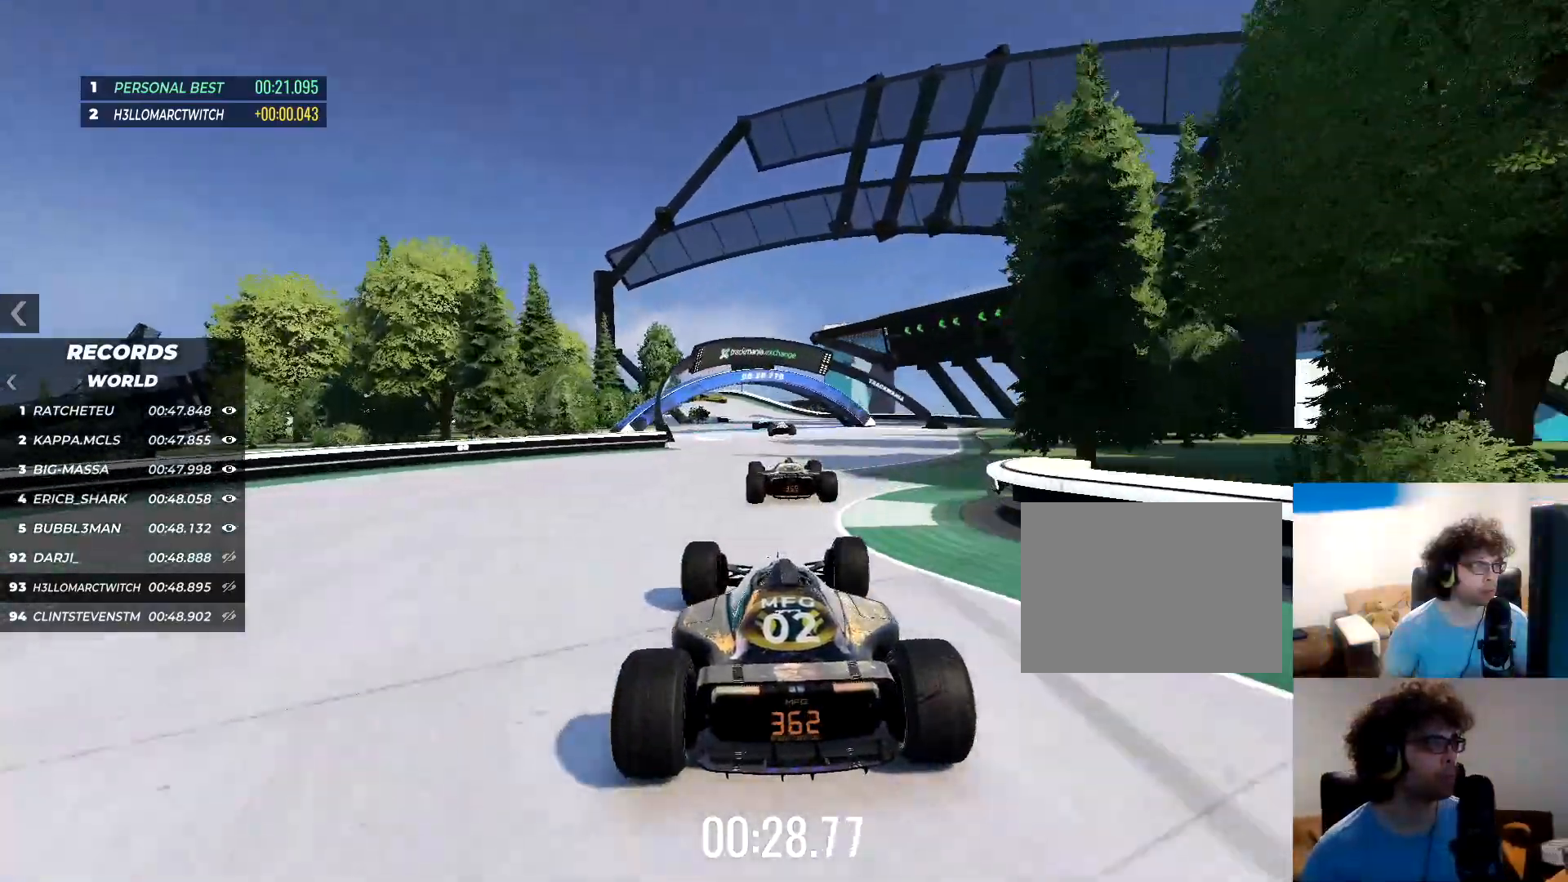
{"keys": ["left", "up"], "events": [[50, "right", "up"], [467, "left", "down"]]}
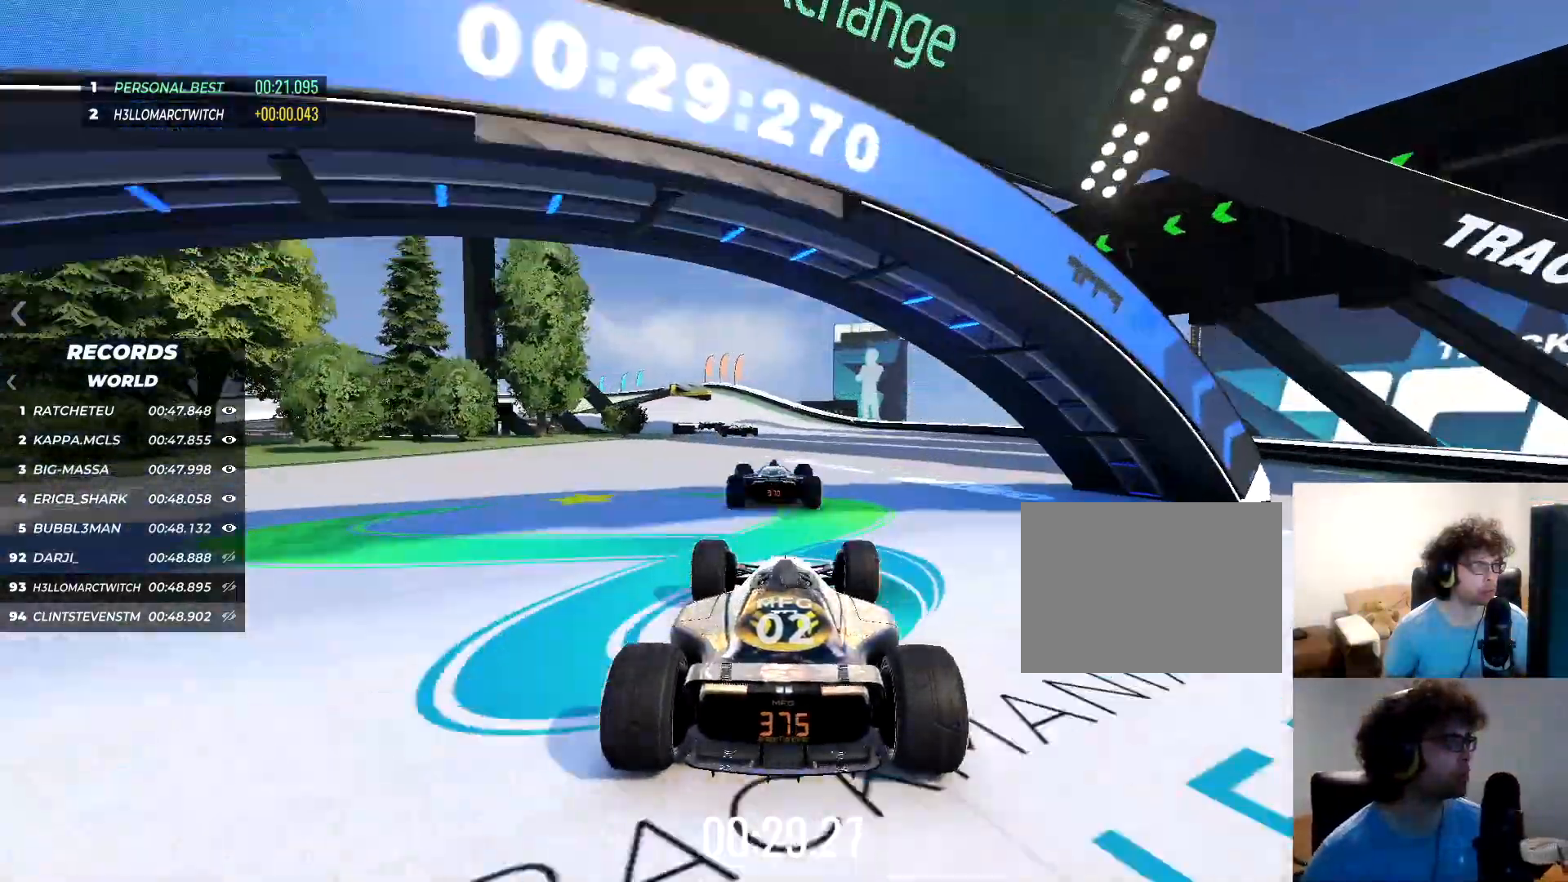
{"keys": ["up"], "events": [[217, "left", "up"], [300, "left", "down"], [467, "left", "up"]]}
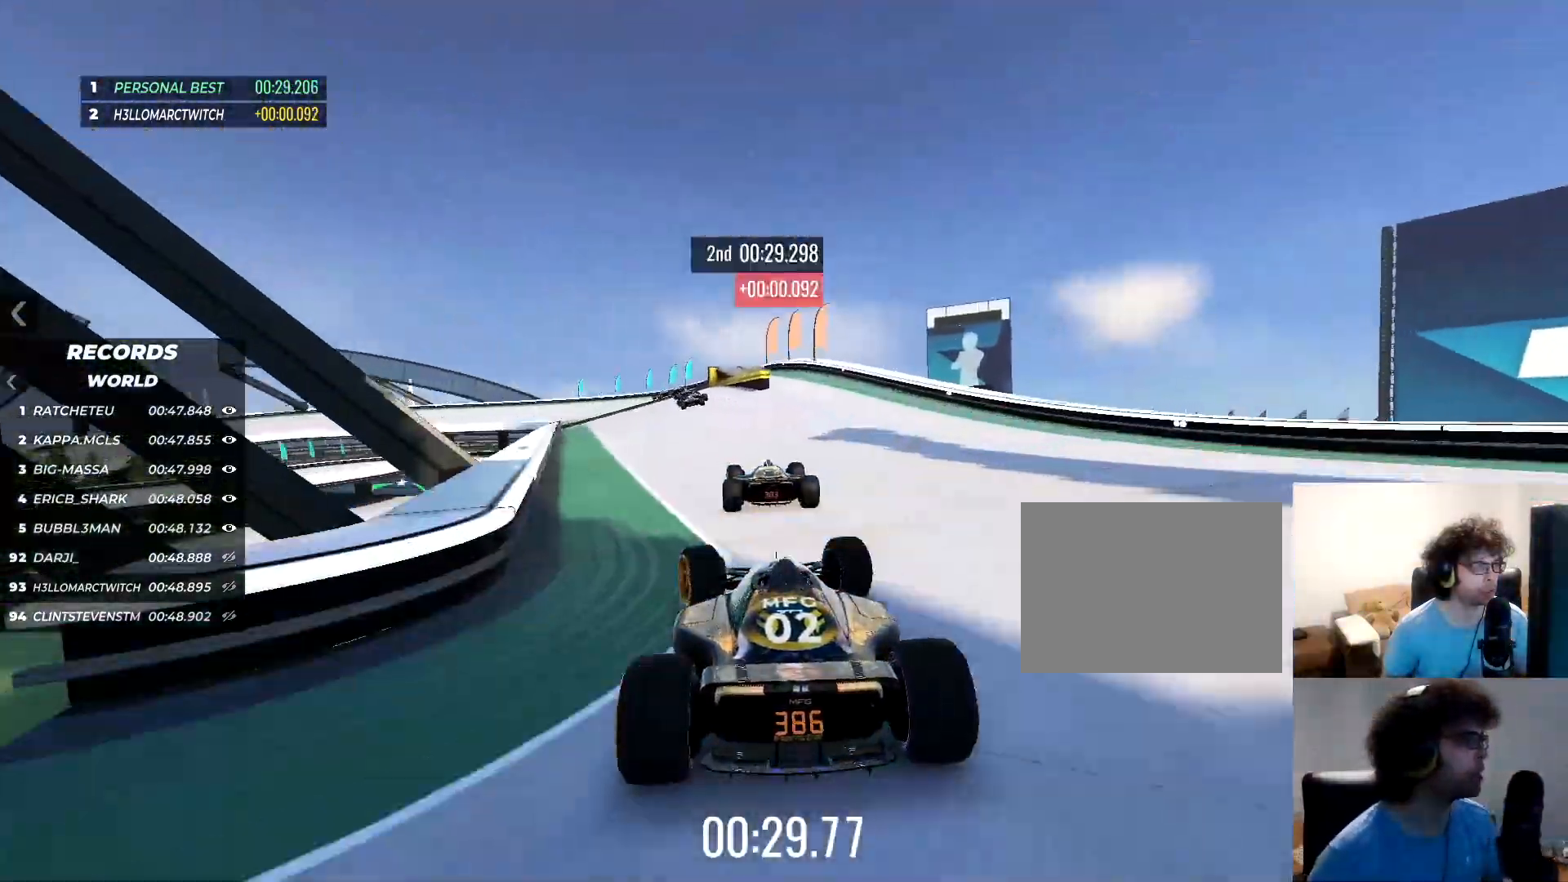
{"keys": ["down", "left", "up"], "events": [[134, "left", "down"], [501, "down", "down"]]}
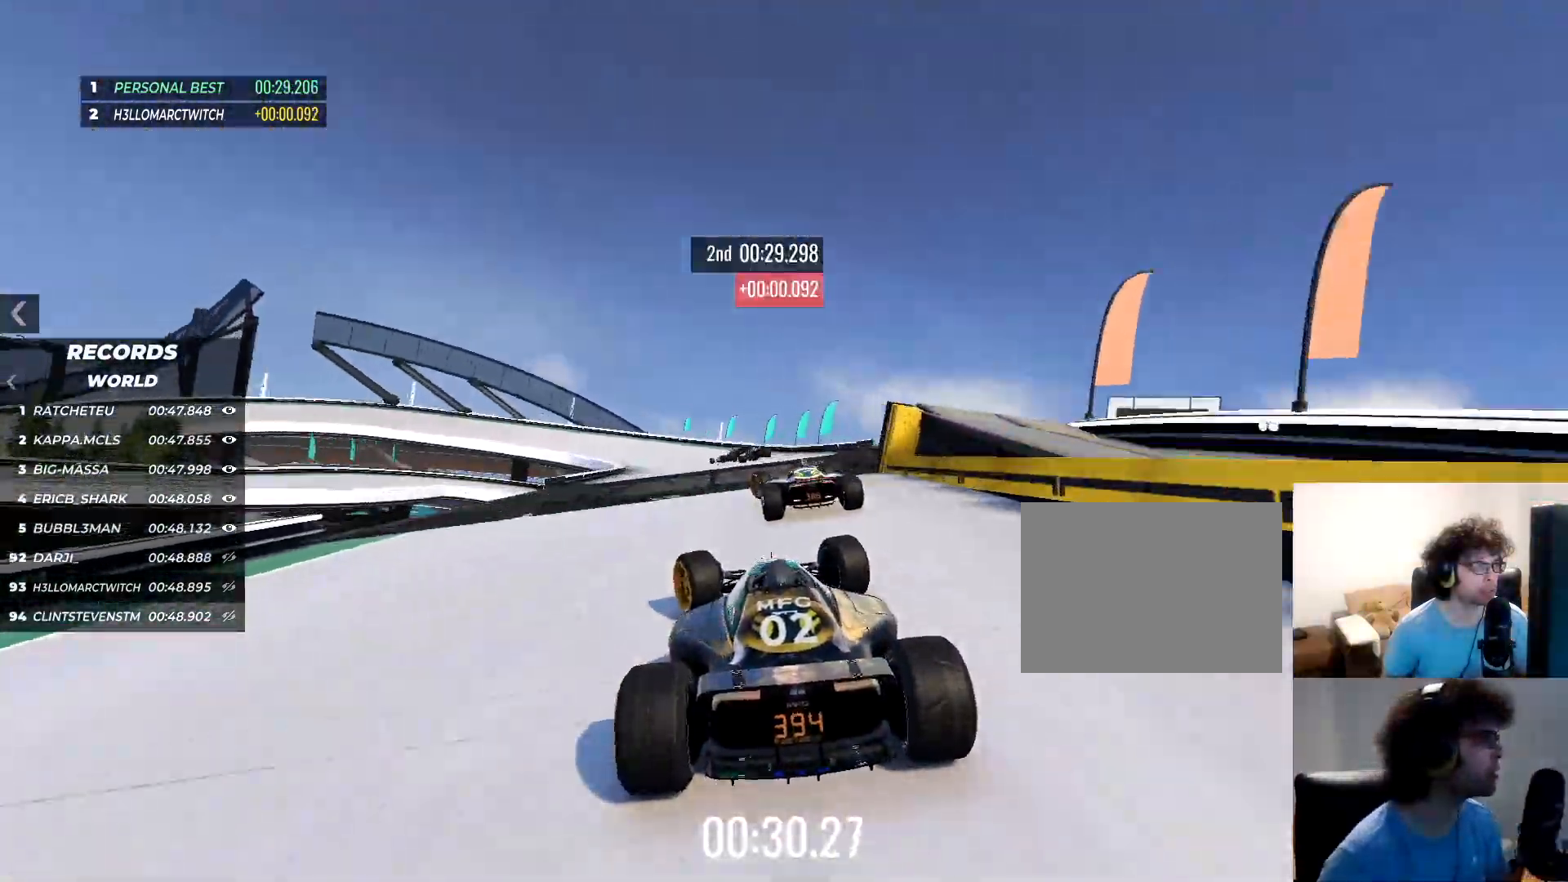
{"keys": ["left", "up"], "events": [[167, "down", "up"]]}
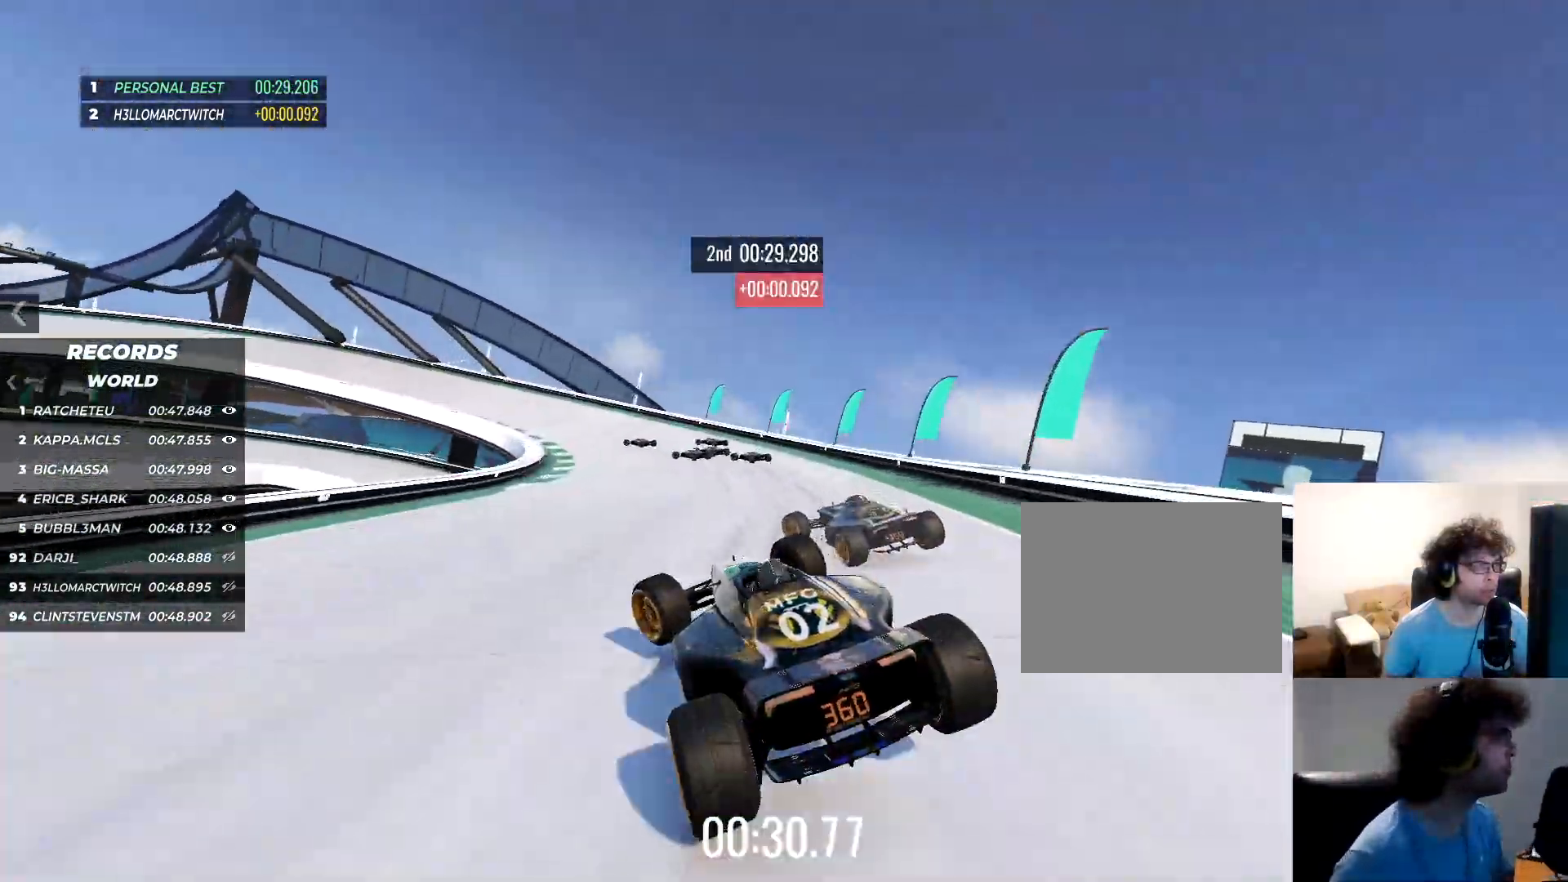
{"keys": ["down", "left", "up"], "events": [[150, "down", "down"]]}
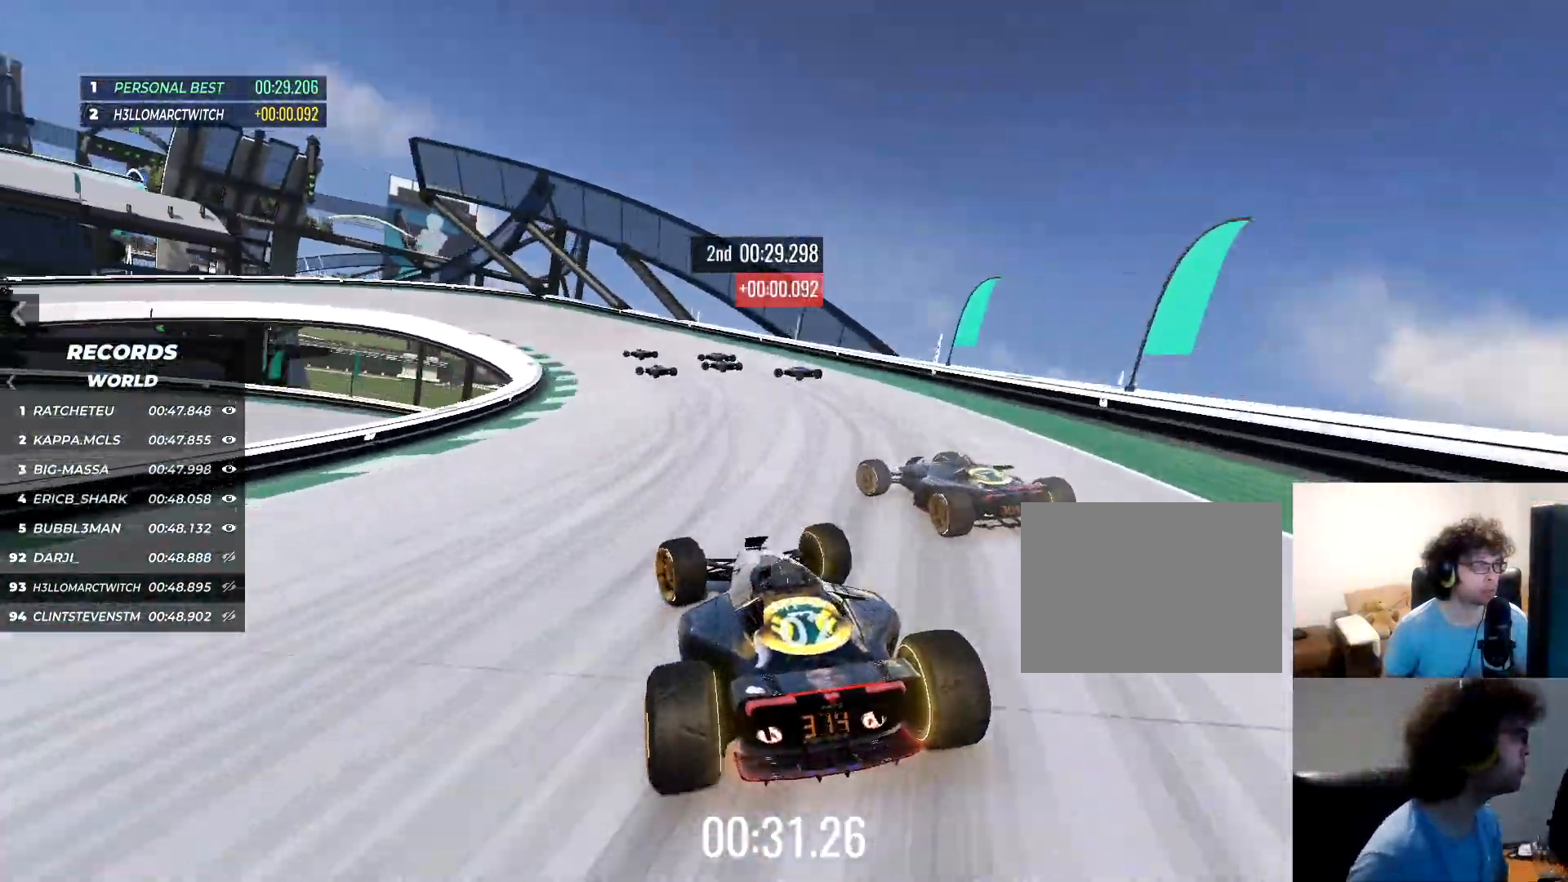
{"keys": ["left", "up"], "events": [[184, "down", "up"]]}
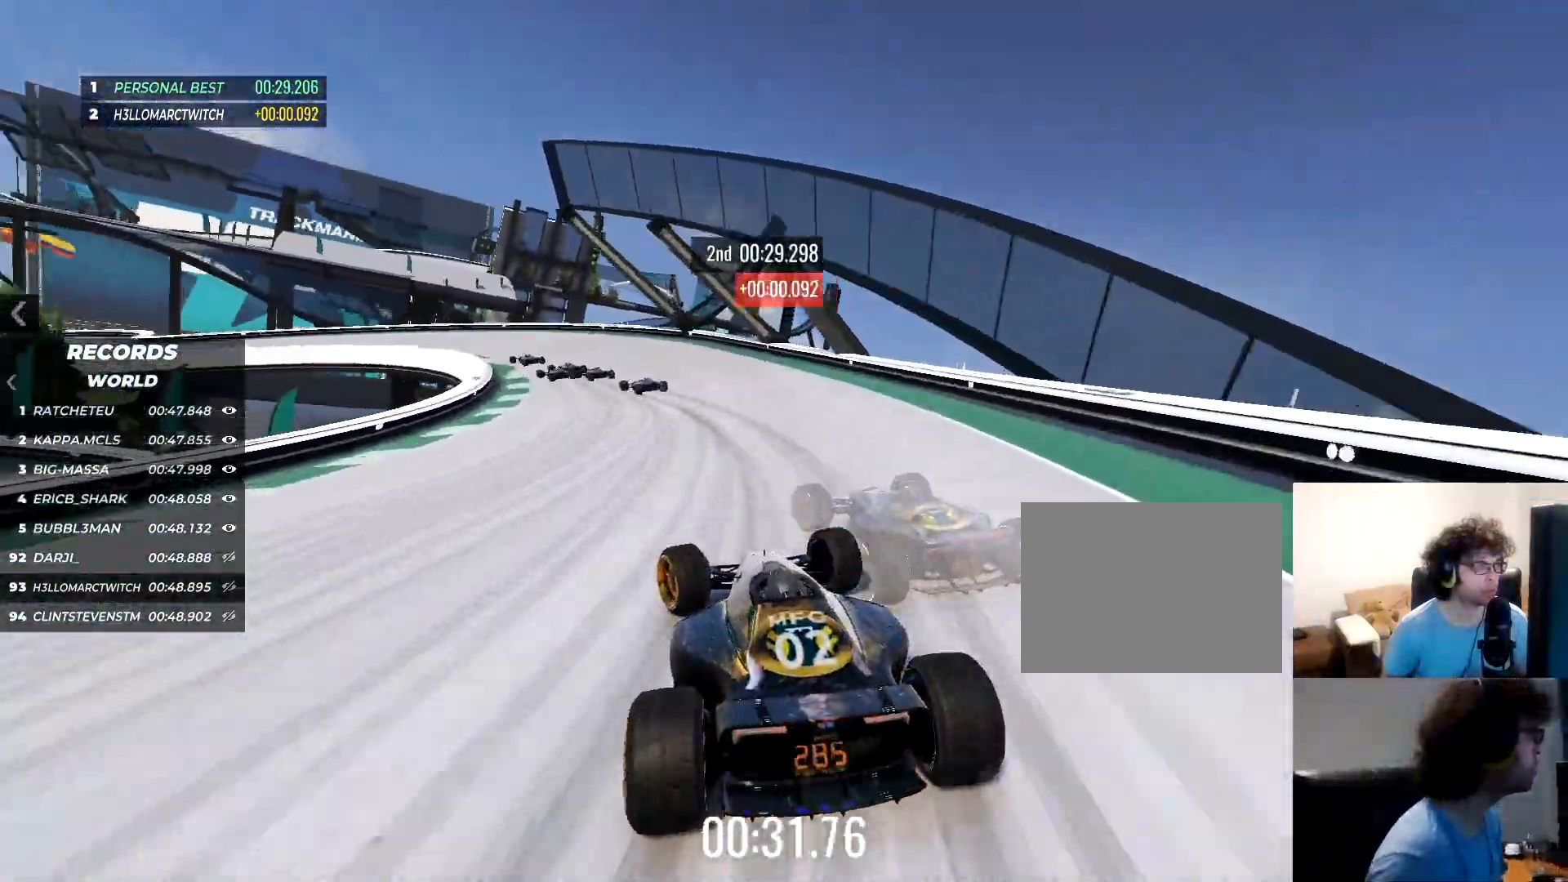
{"keys": ["left", "up"], "events": []}
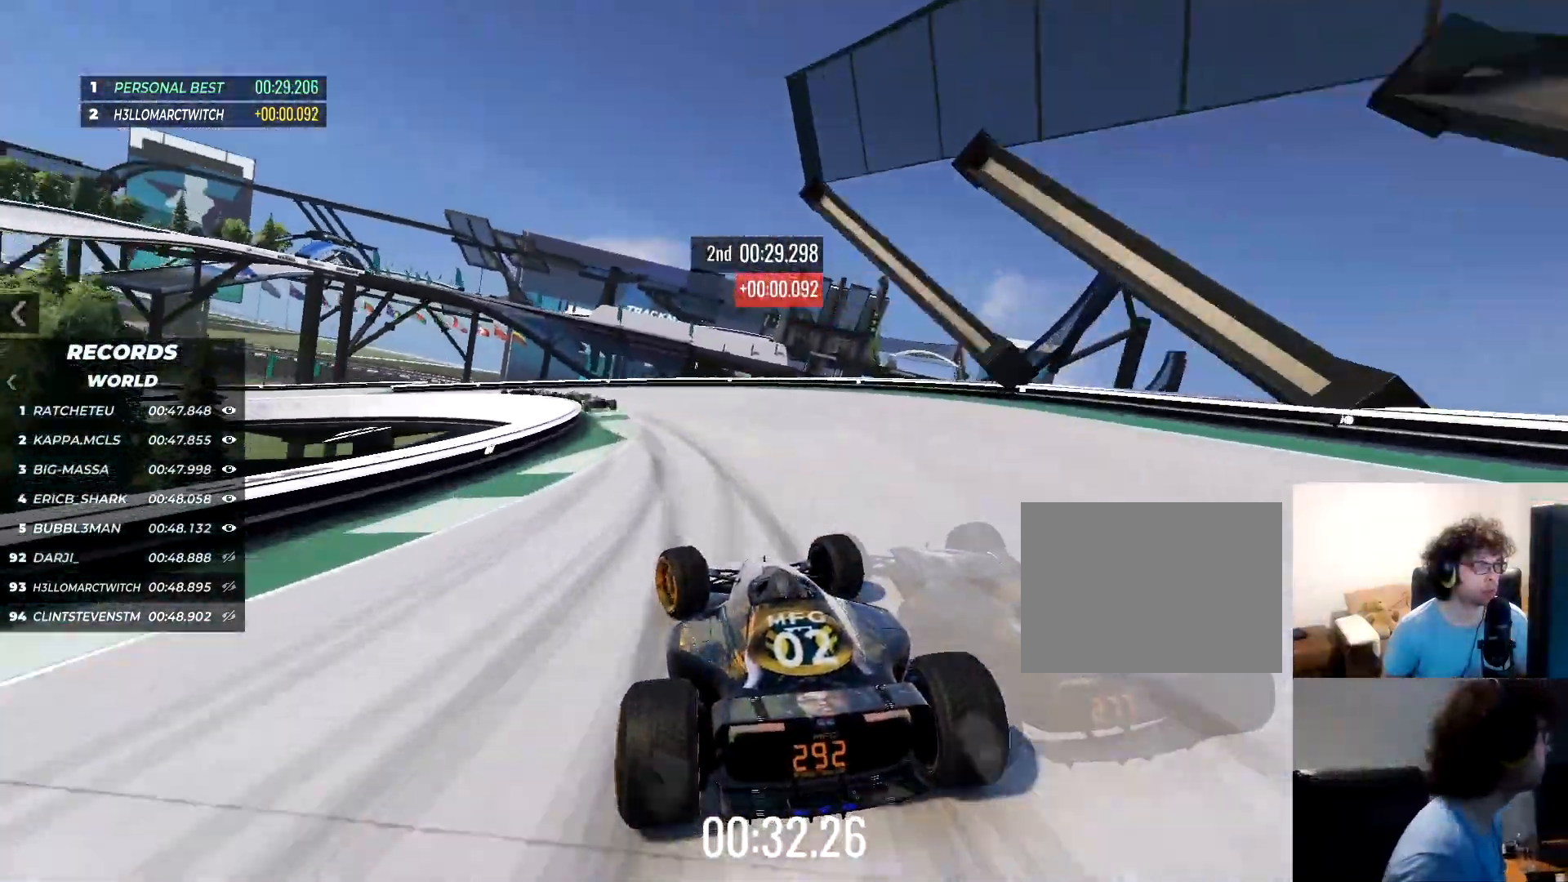
{"keys": ["left", "up"], "events": []}
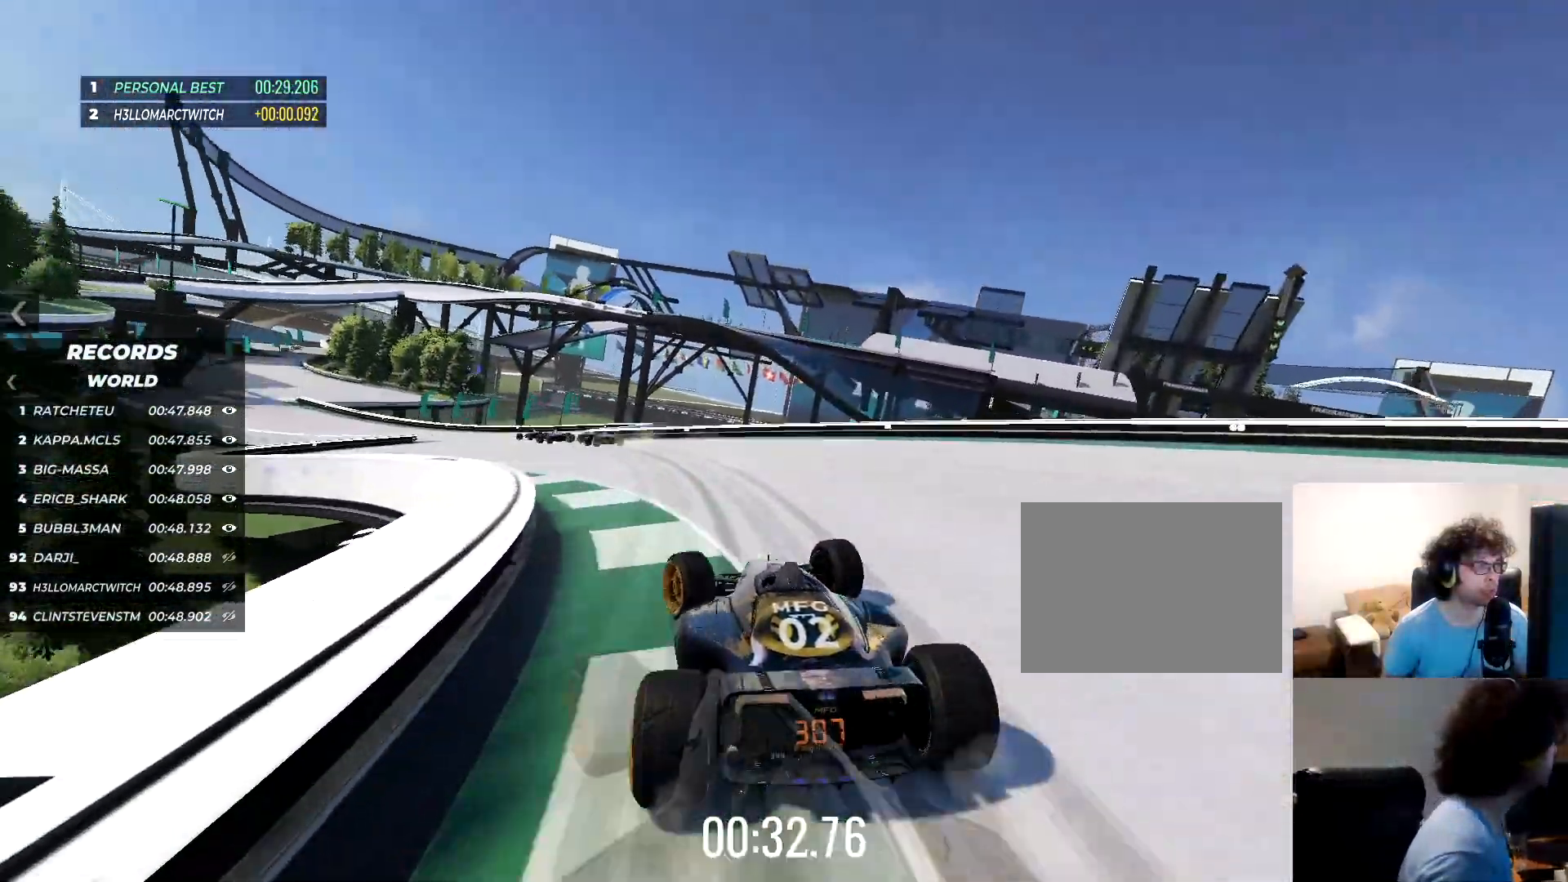
{"keys": ["left", "up"], "events": []}
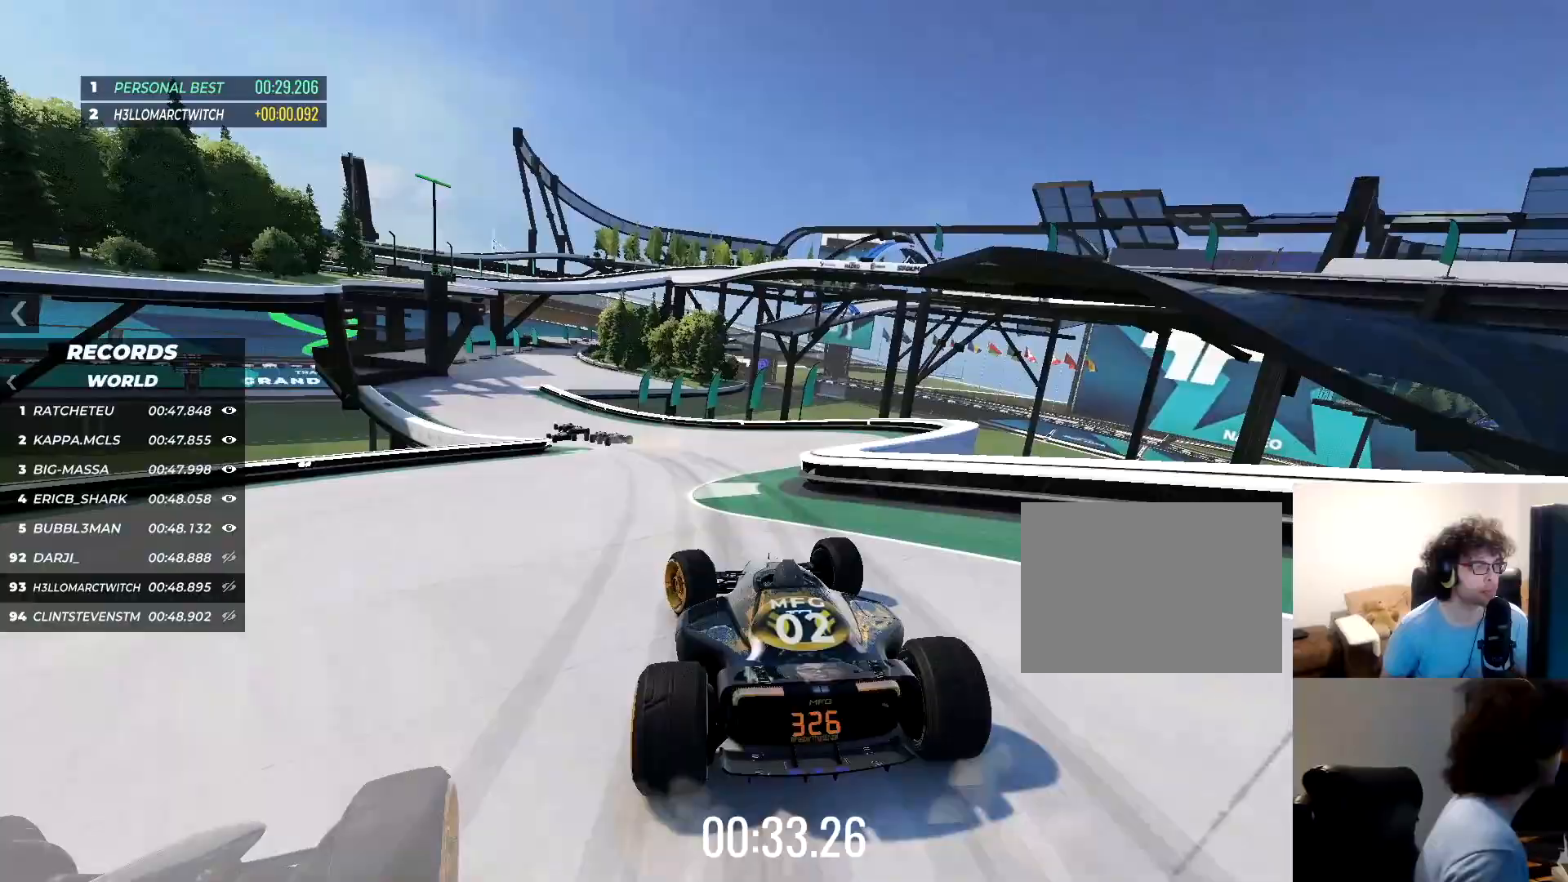
{"keys": ["up"], "events": [[484, "left", "up"]]}
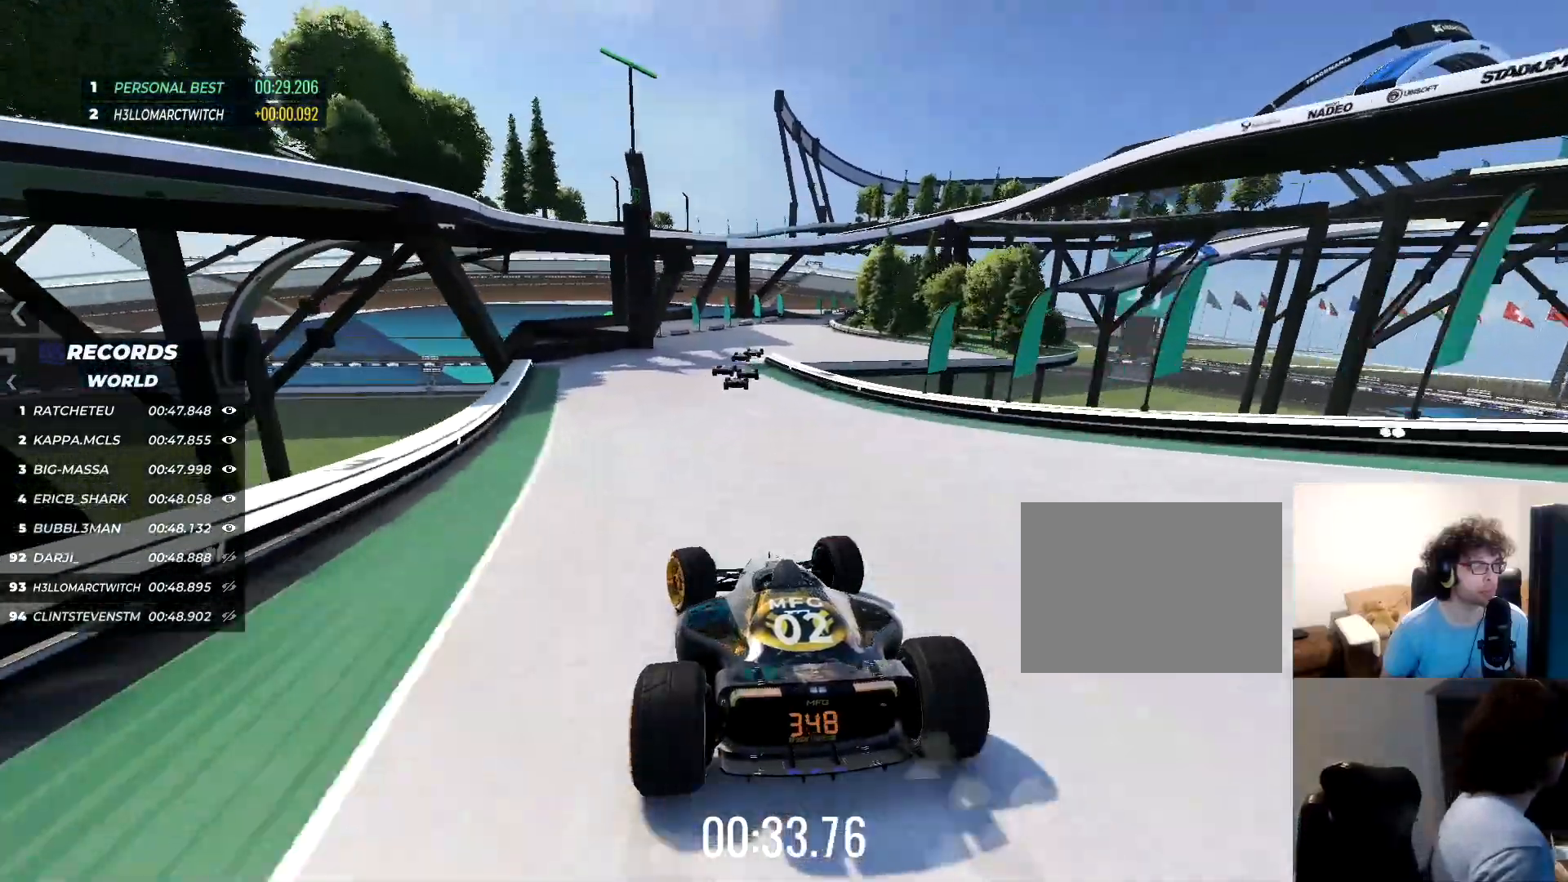
{"keys": ["right", "up"], "events": [[150, "right", "down"]]}
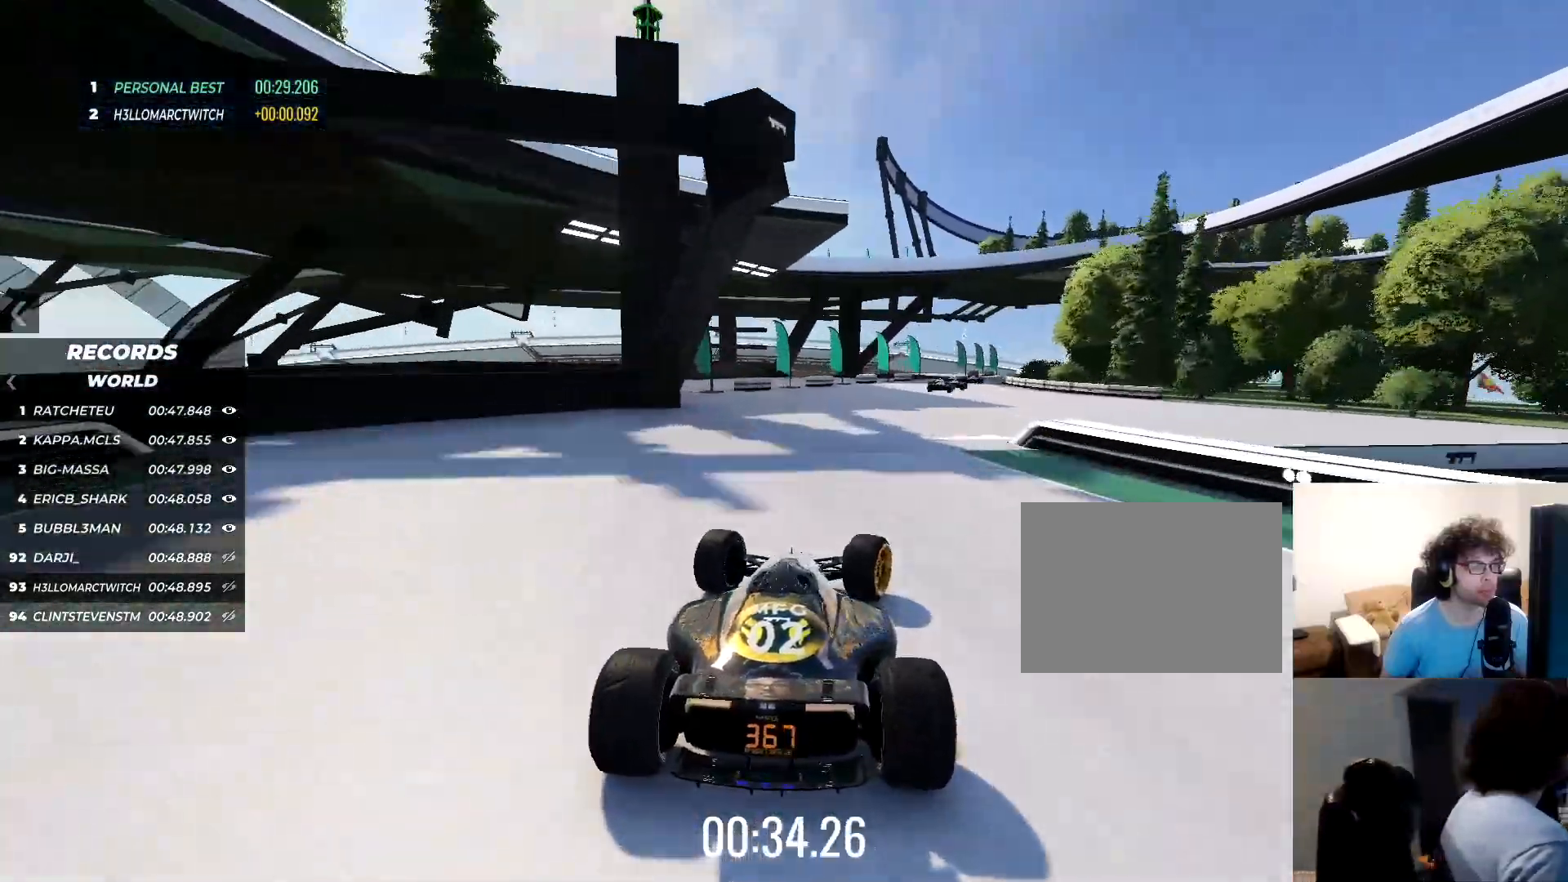
{"keys": ["right", "up"], "events": [[50, "right", "up"], [134, "right", "down"]]}
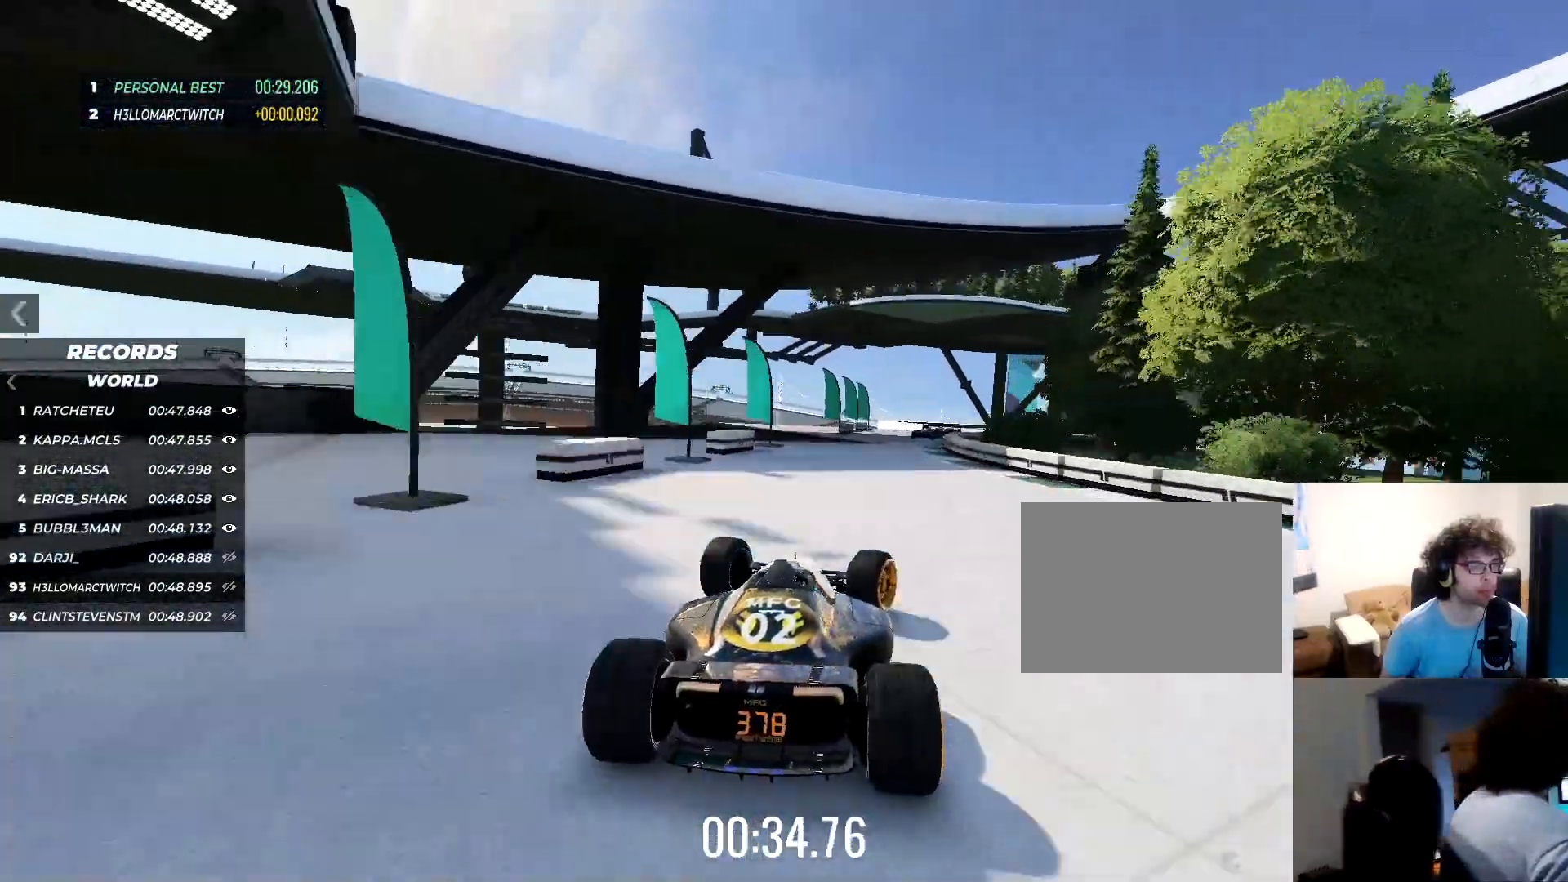
{"keys": ["up"], "events": [[50, "right", "up"], [150, "right", "down"], [383, "right", "up"]]}
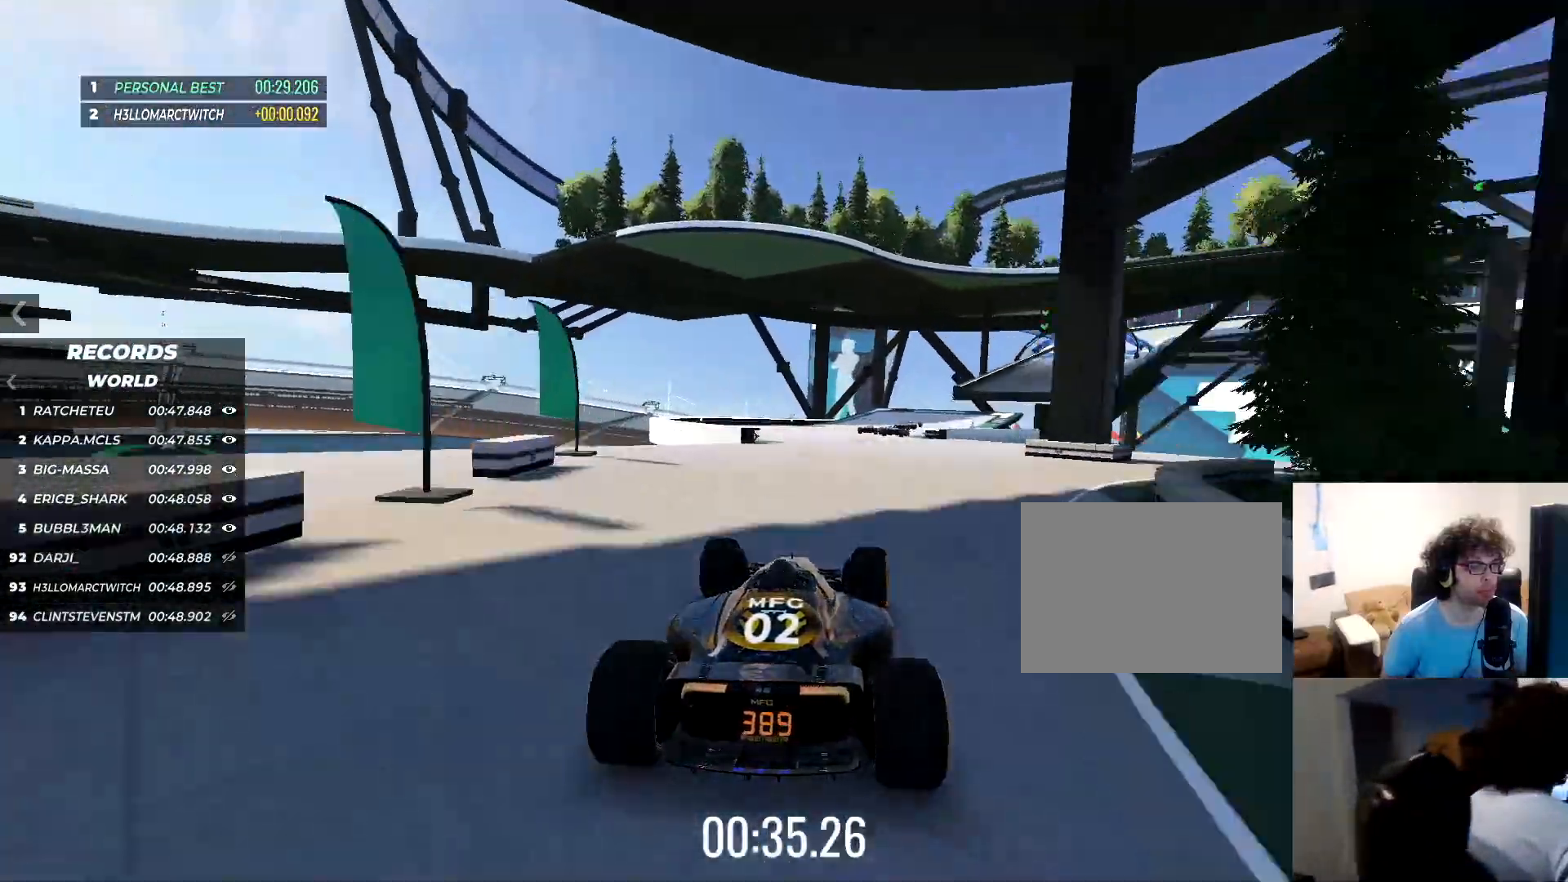
{"keys": ["right", "up"], "events": [[67, "right", "down"]]}
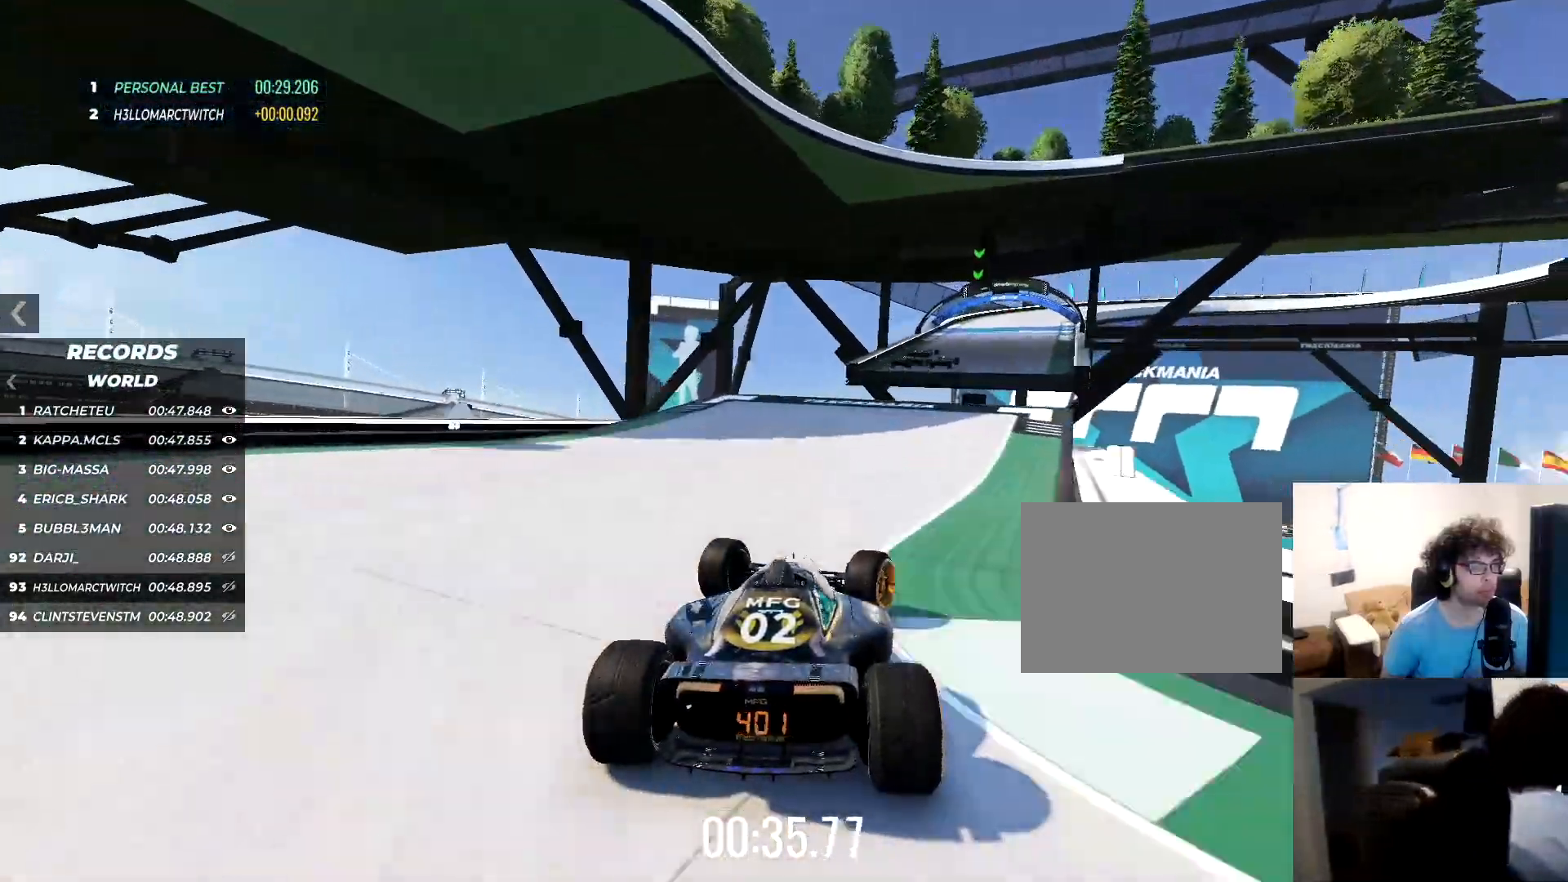
{"keys": ["up"], "events": [[333, "down", "down"], [400, "right", "up"], [467, "down", "up"]]}
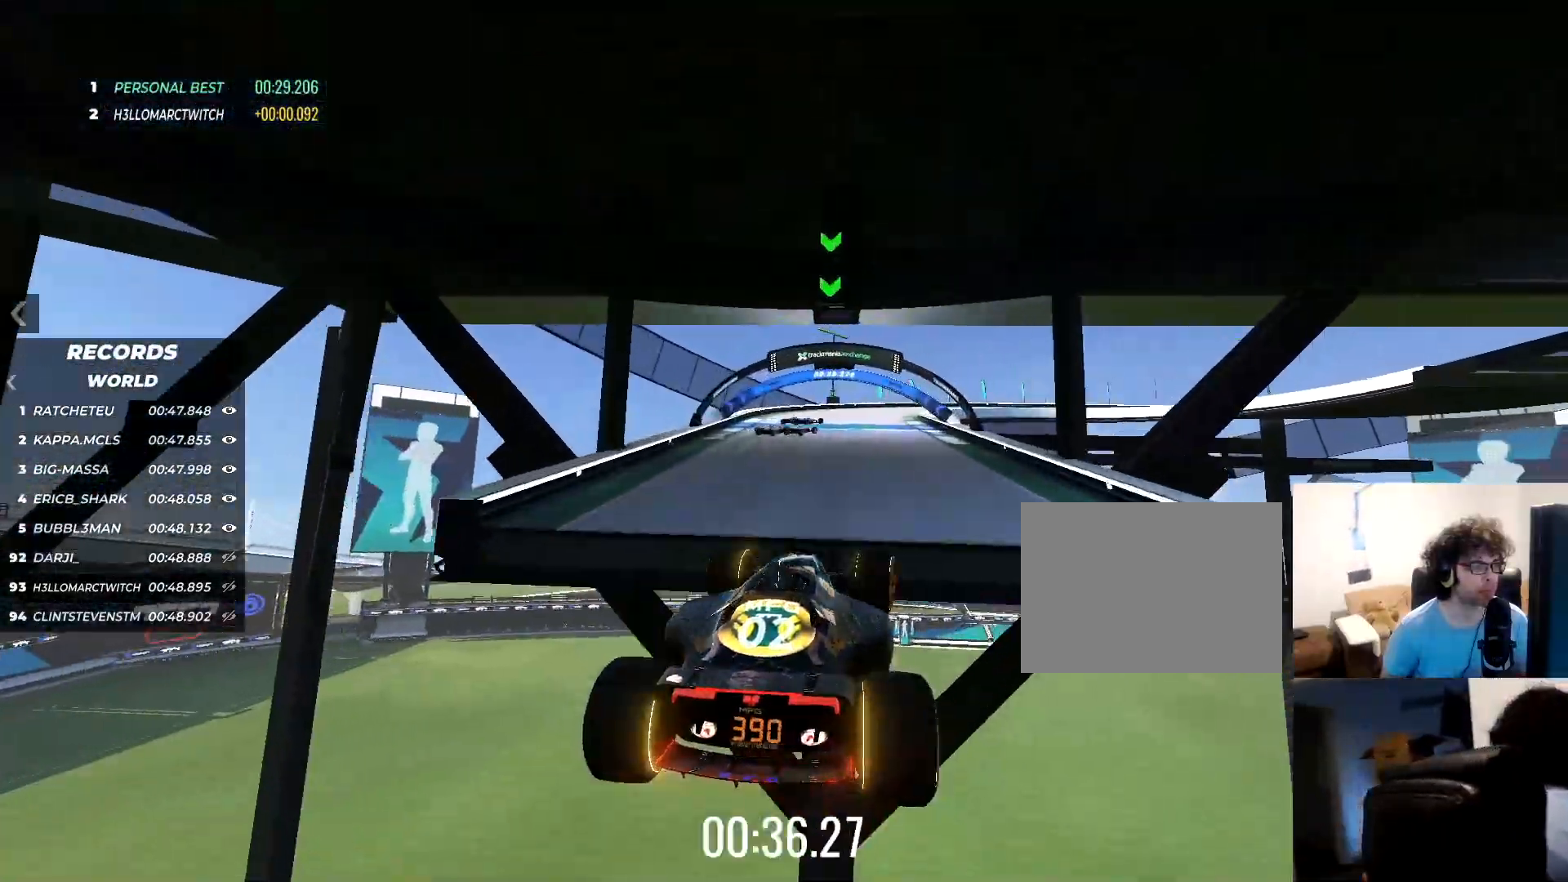
{"keys": ["down", "right", "up"], "events": [[184, "right", "down"], [300, "down", "down"]]}